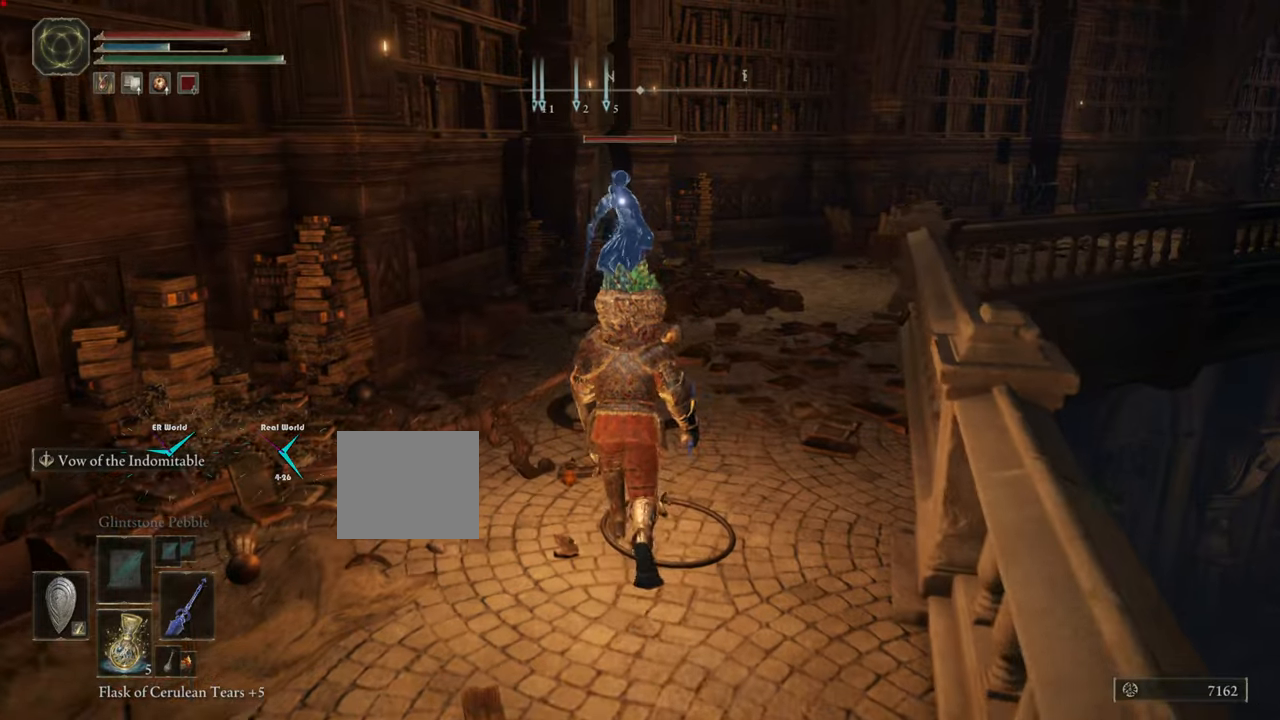
Gameplay with a controller (PlayStation layout); each line is a JSON object with the inputs held at the frame after it. "events" lists button and stick changes between this image and that frame as [ms after this image, input, new state], when the widget could be followed in between.
{"buttons": ["L1"], "left_stick": "up", "right_stick": "center", "events": [[100, "left_stick", "center"], [183, "right_stick", "center"], [216, "left_stick", "up-right"], [367, "left_stick", "up"]]}
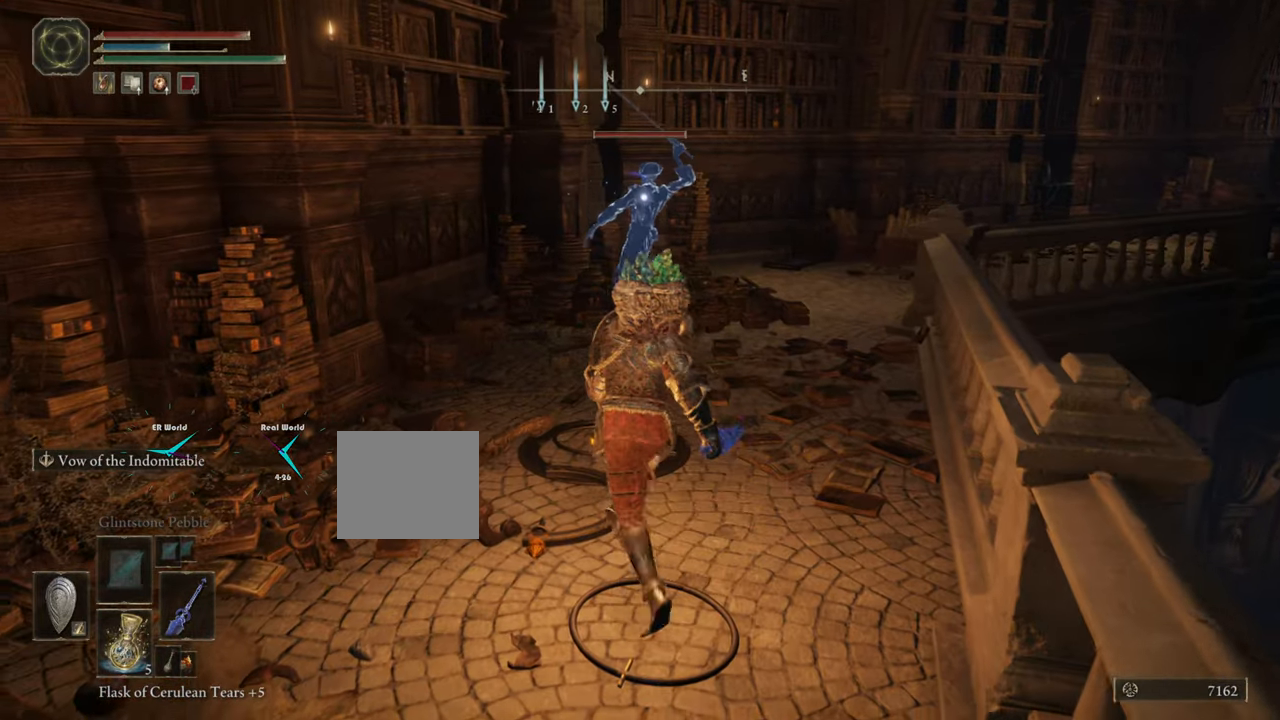
{"buttons": ["L1"], "left_stick": "down", "right_stick": "center", "events": [[184, "left_stick", "down"]]}
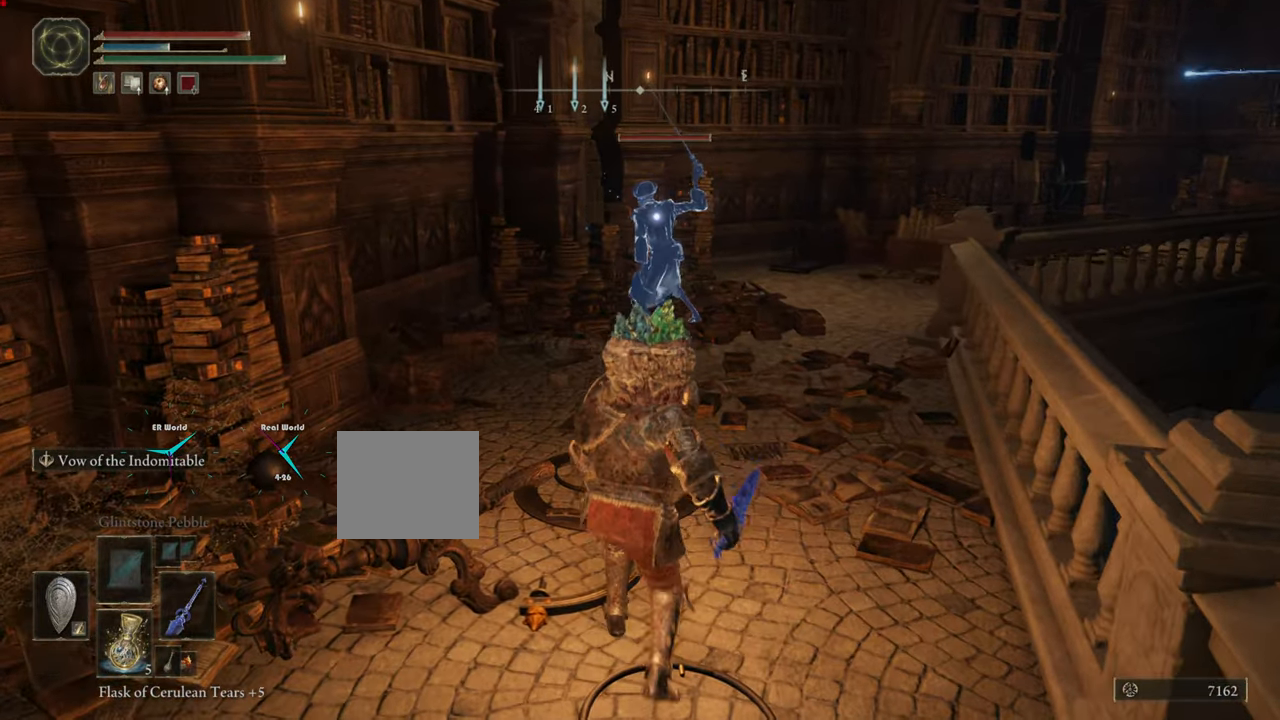
{"buttons": ["L1"], "left_stick": "down", "right_stick": "center", "events": []}
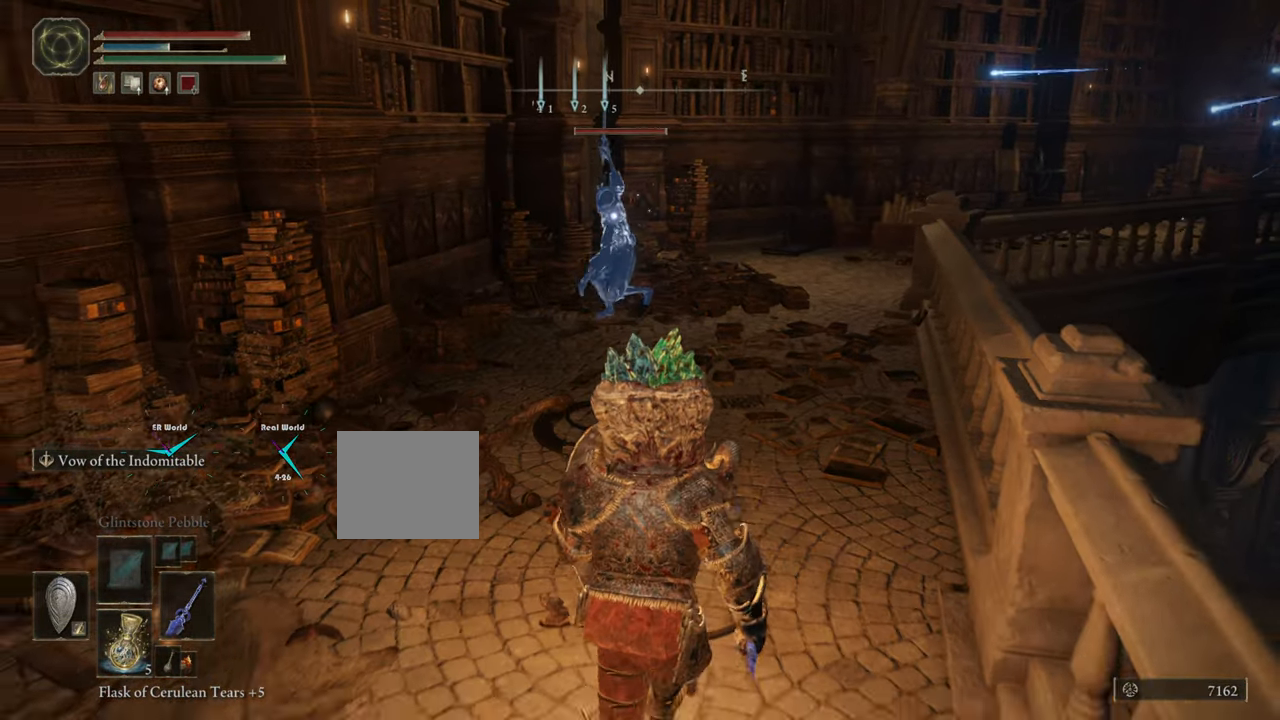
{"buttons": ["L1"], "left_stick": "down", "right_stick": "center", "events": []}
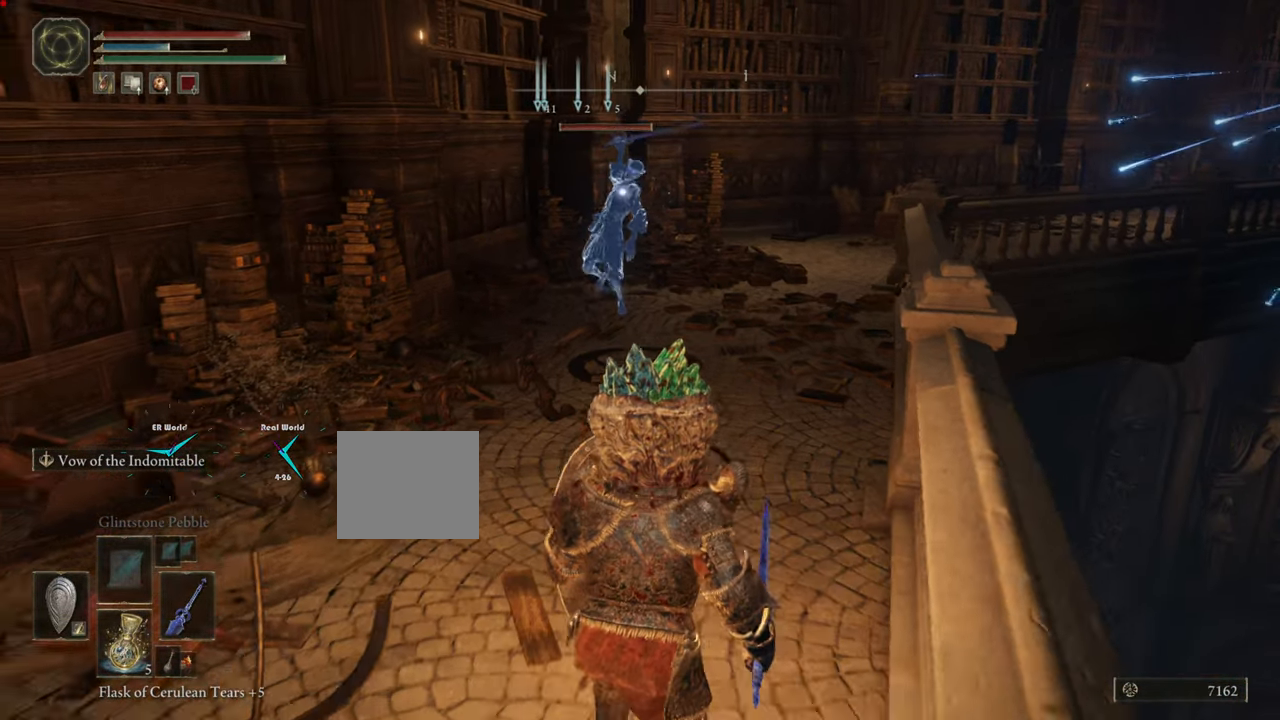
{"buttons": ["L1"], "left_stick": "left", "right_stick": "center", "events": [[367, "left_stick", "left"]]}
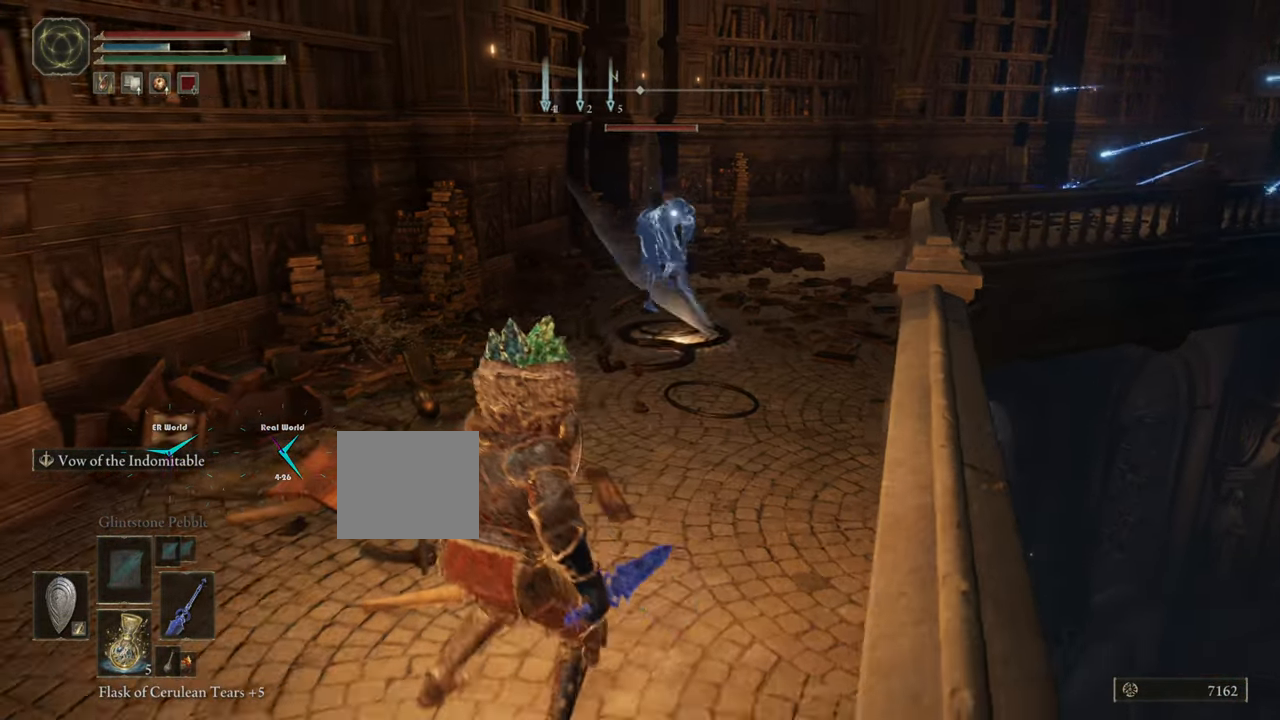
{"buttons": ["L1"], "left_stick": "up", "right_stick": "center"}
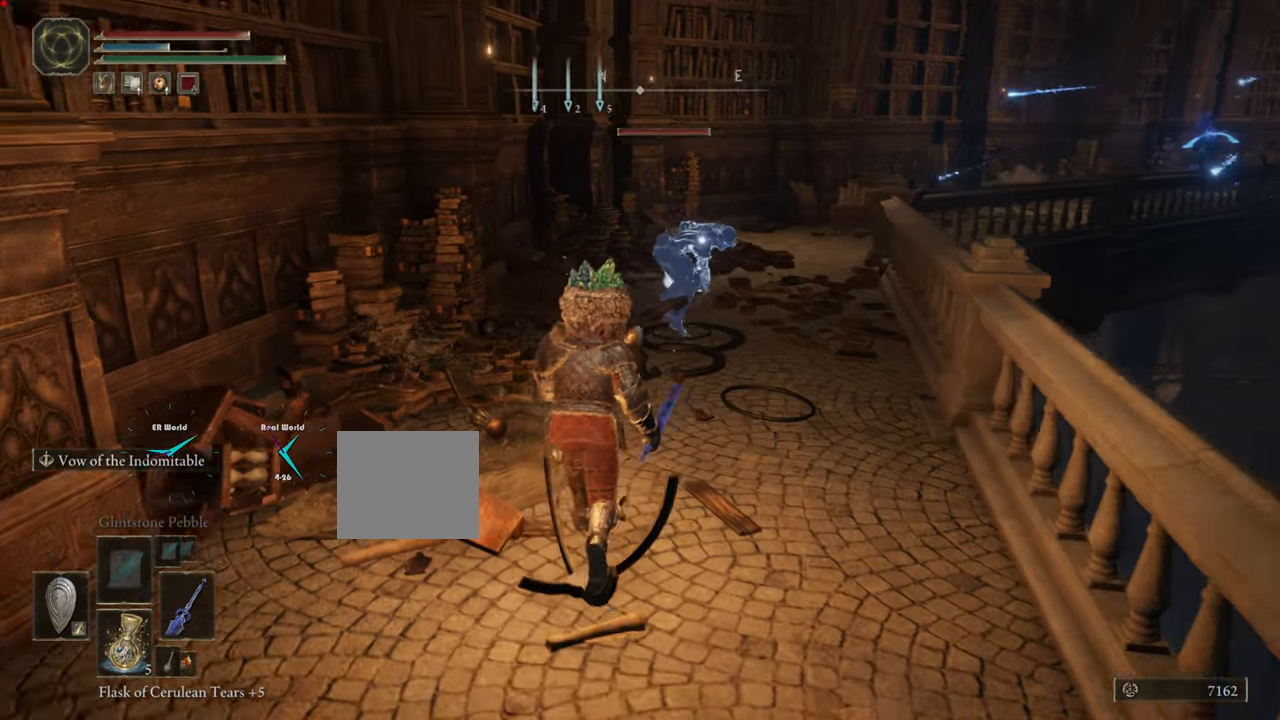
{"buttons": ["L1"], "left_stick": "up", "right_stick": "center", "events": []}
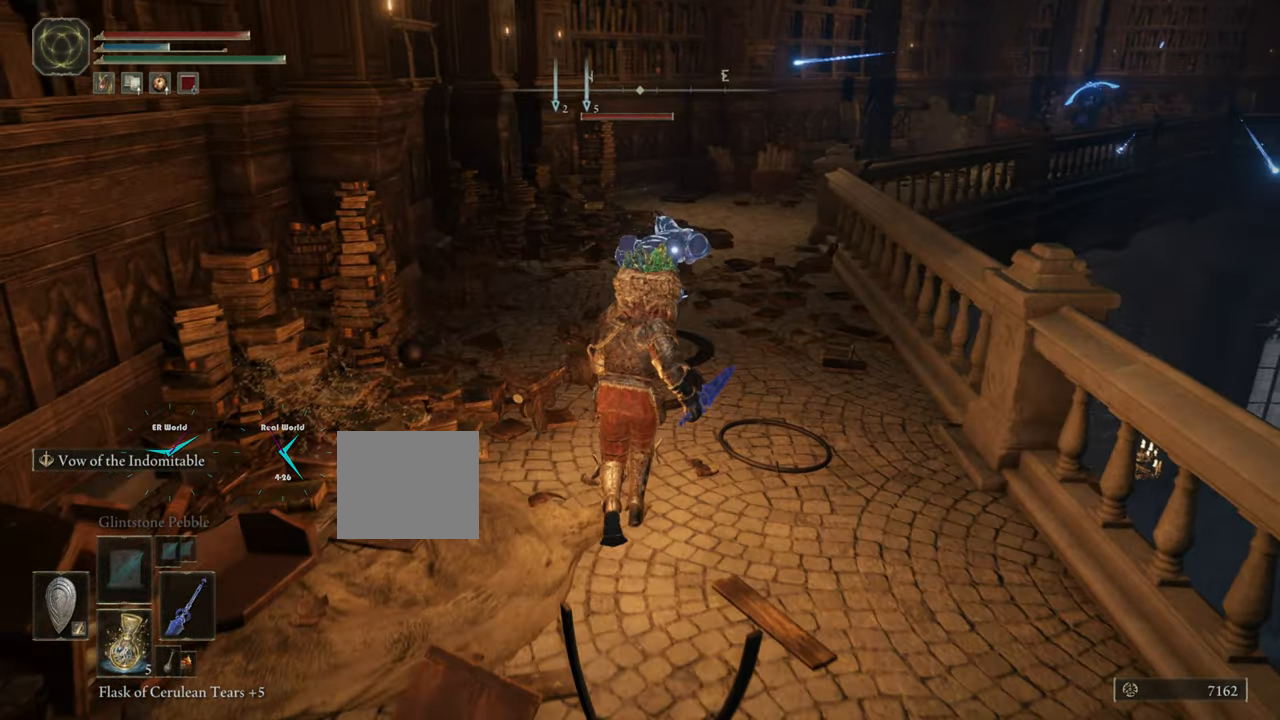
{"buttons": ["L1", "R1"], "left_stick": "up", "right_stick": "center", "events": [[67, "R1", "down"], [250, "R1", "up"], [300, "R1", "down"], [417, "R1", "up"], [467, "R1", "down"]]}
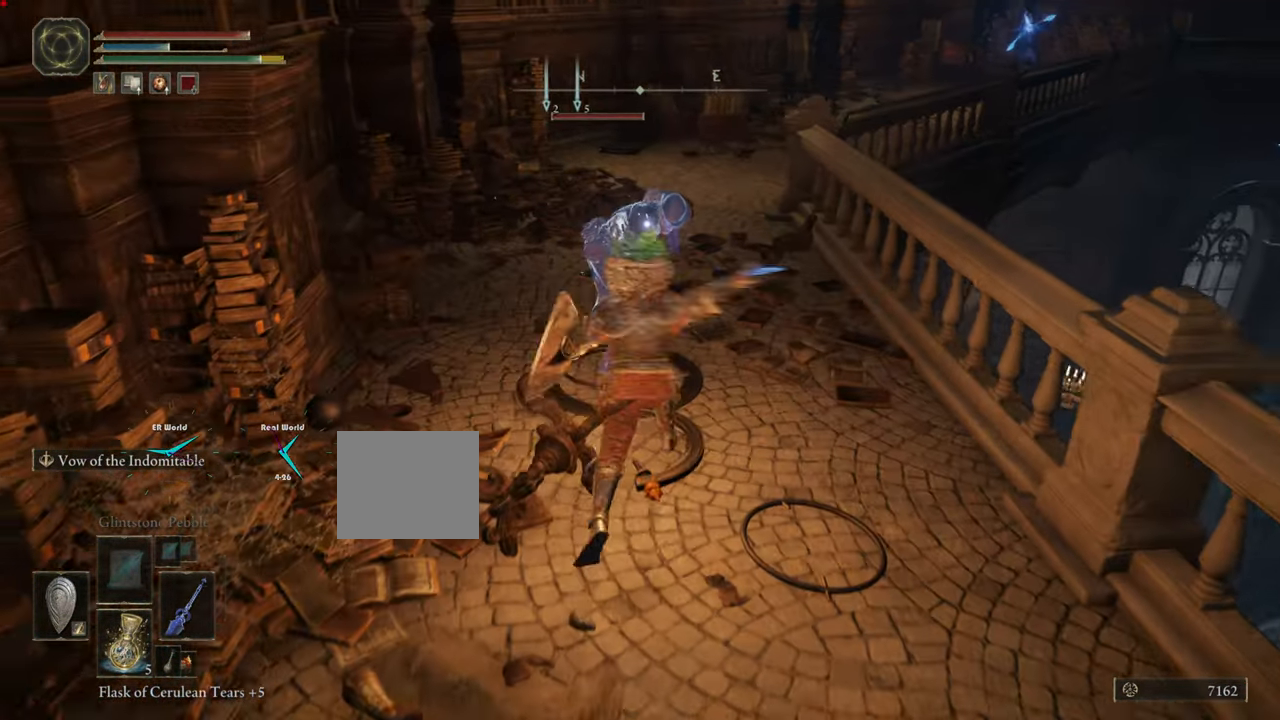
{"buttons": ["L1"], "left_stick": "up", "right_stick": "center", "events": [[66, "R1", "up"], [183, "R1", "down"], [266, "R1", "up"], [333, "R1", "down"], [450, "R1", "up"]]}
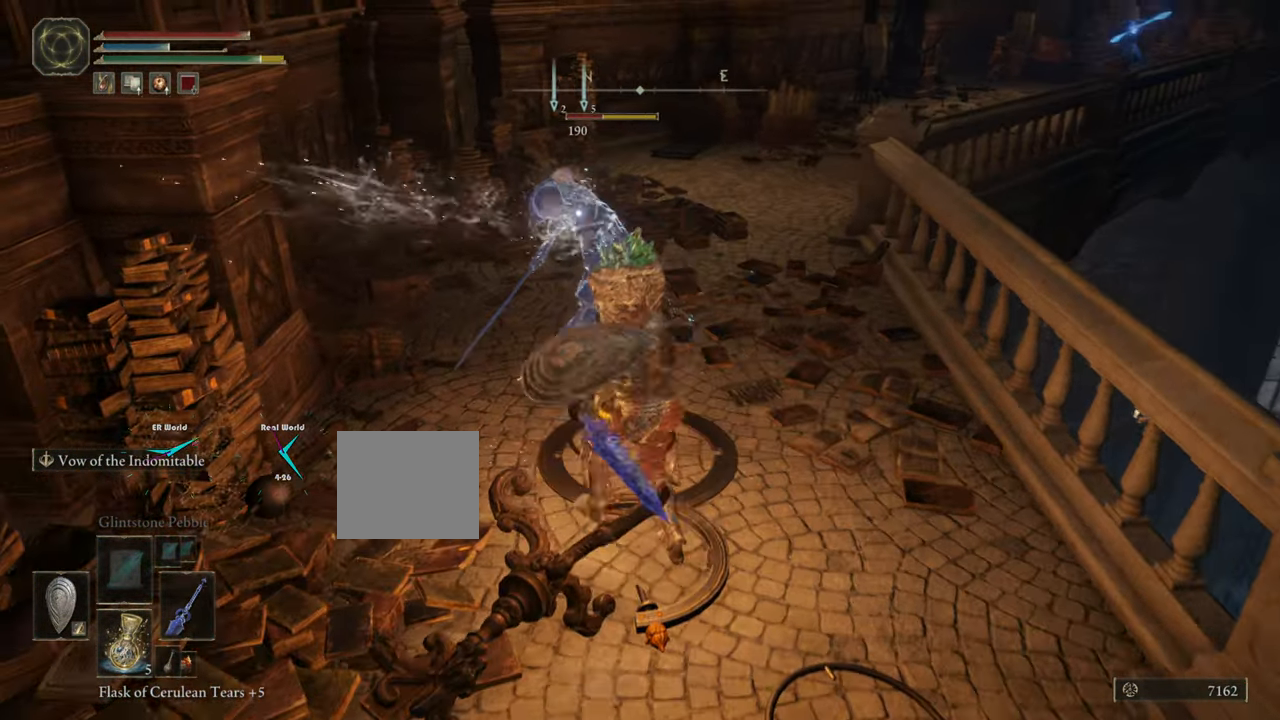
{"buttons": ["L1"], "left_stick": "up", "right_stick": "center", "events": [[50, "R1", "down"], [200, "R1", "up"], [250, "R1", "down"], [384, "R1", "up"]]}
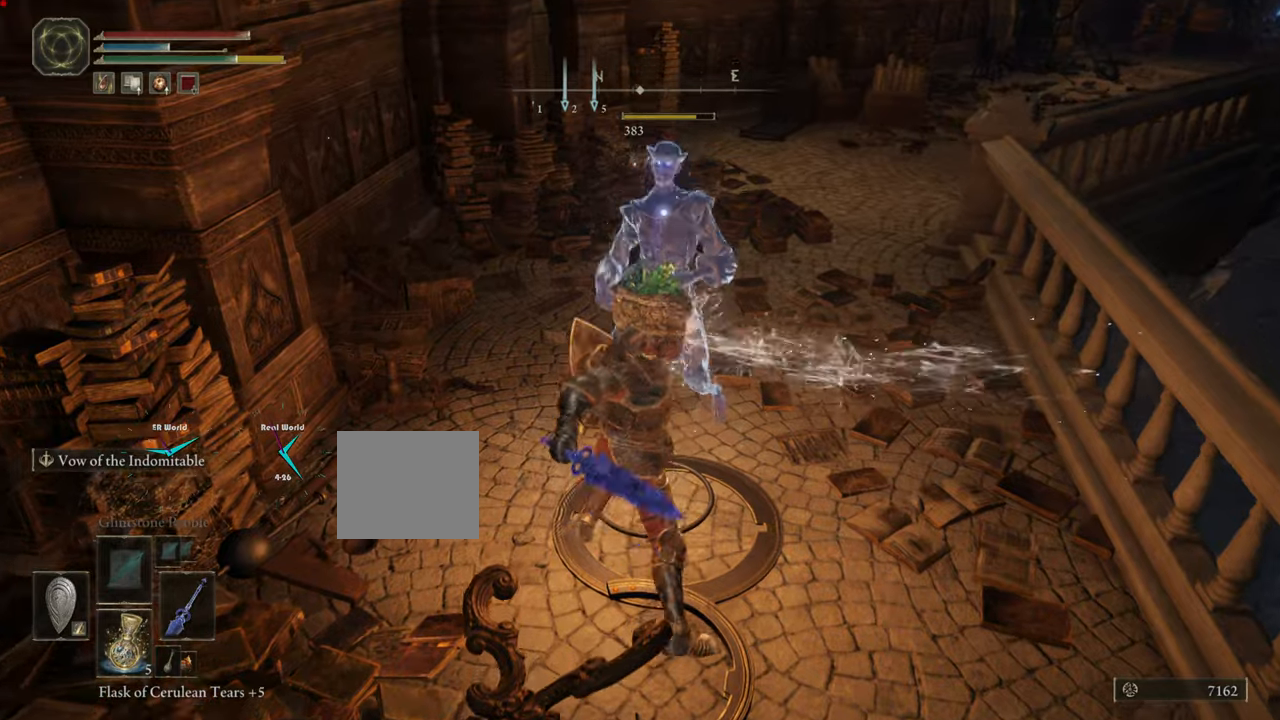
{"buttons": ["L1"], "left_stick": "right", "right_stick": "center", "events": [[167, "left_stick", "right"]]}
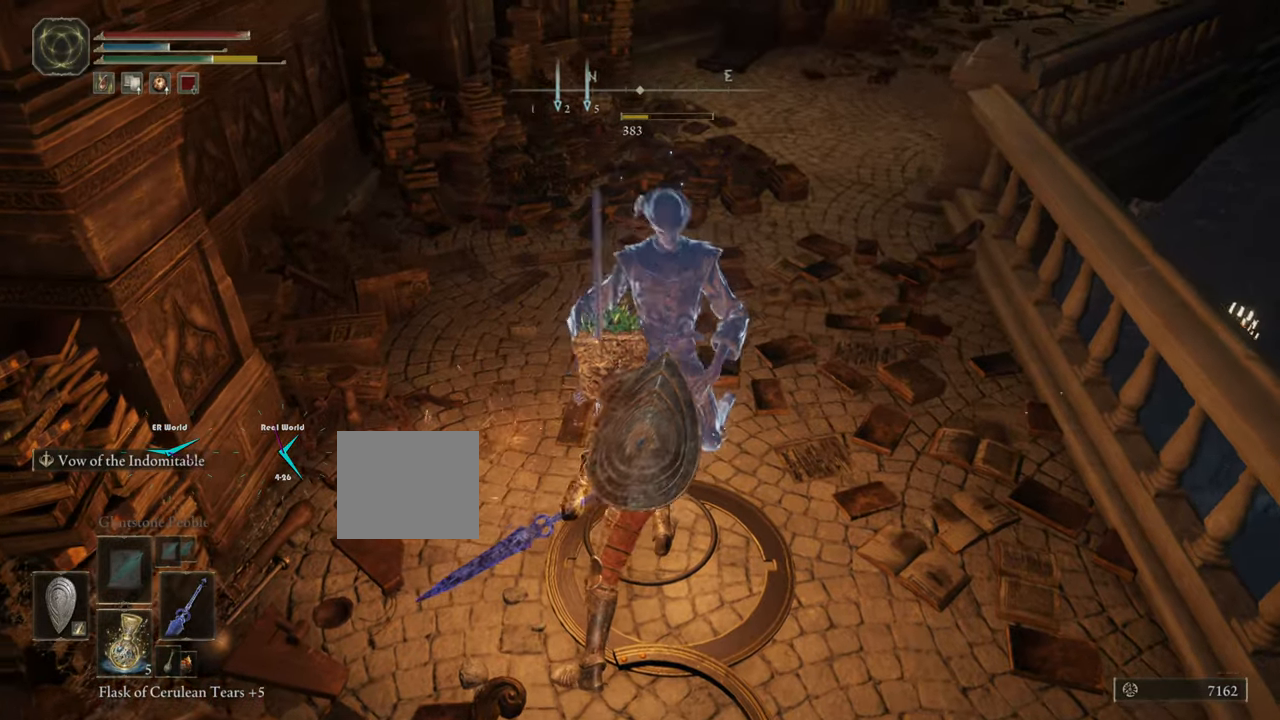
{"buttons": ["L1"], "left_stick": "up-right", "right_stick": "center", "events": [[100, "left_stick", "up-right"], [100, "right_stick", "up-right"], [351, "right_stick", "center"]]}
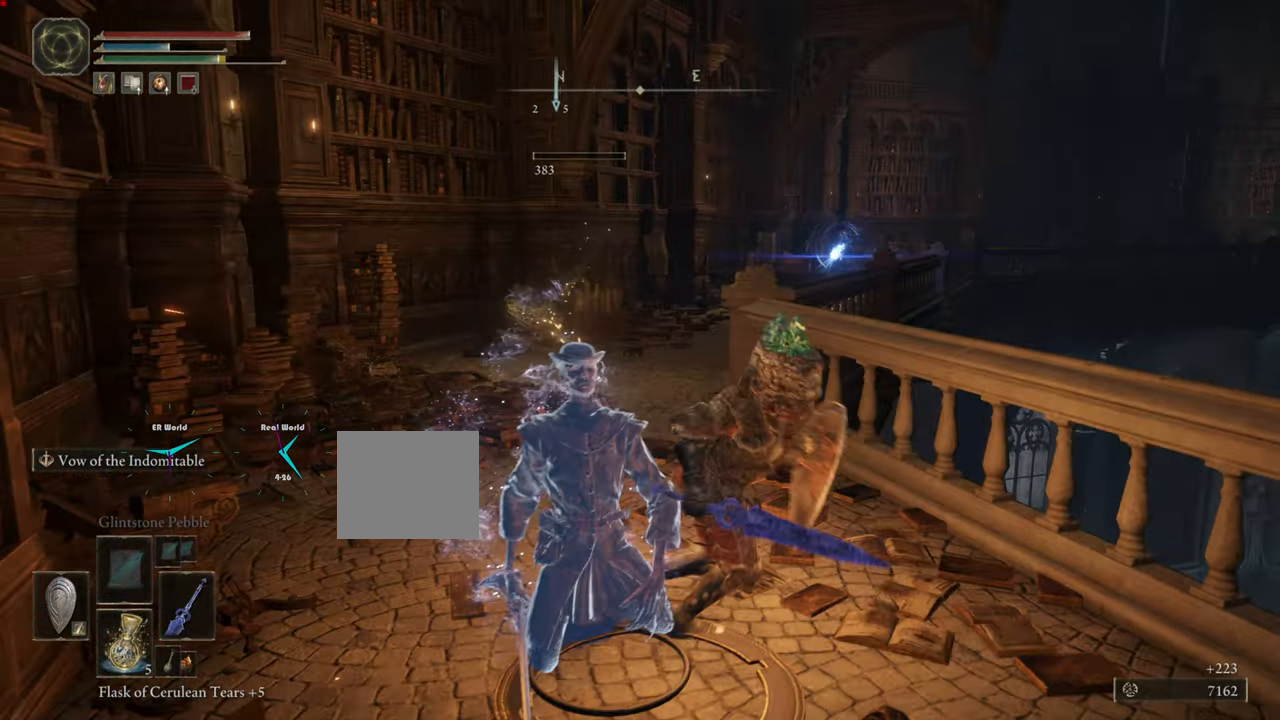
{"buttons": ["L1"], "left_stick": "up-right", "right_stick": "center", "events": []}
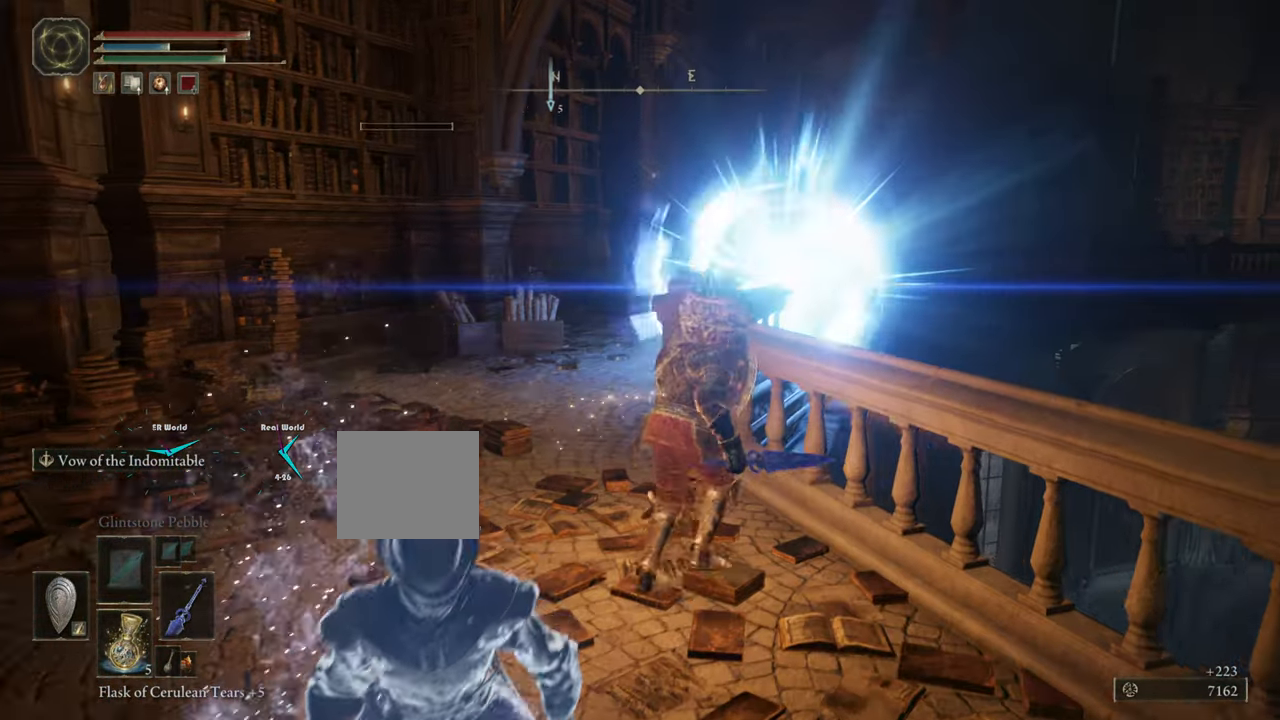
{"buttons": ["L1"], "left_stick": "center", "right_stick": "center", "events": [[17, "left_stick", "down-right"], [384, "left_stick", "center"]]}
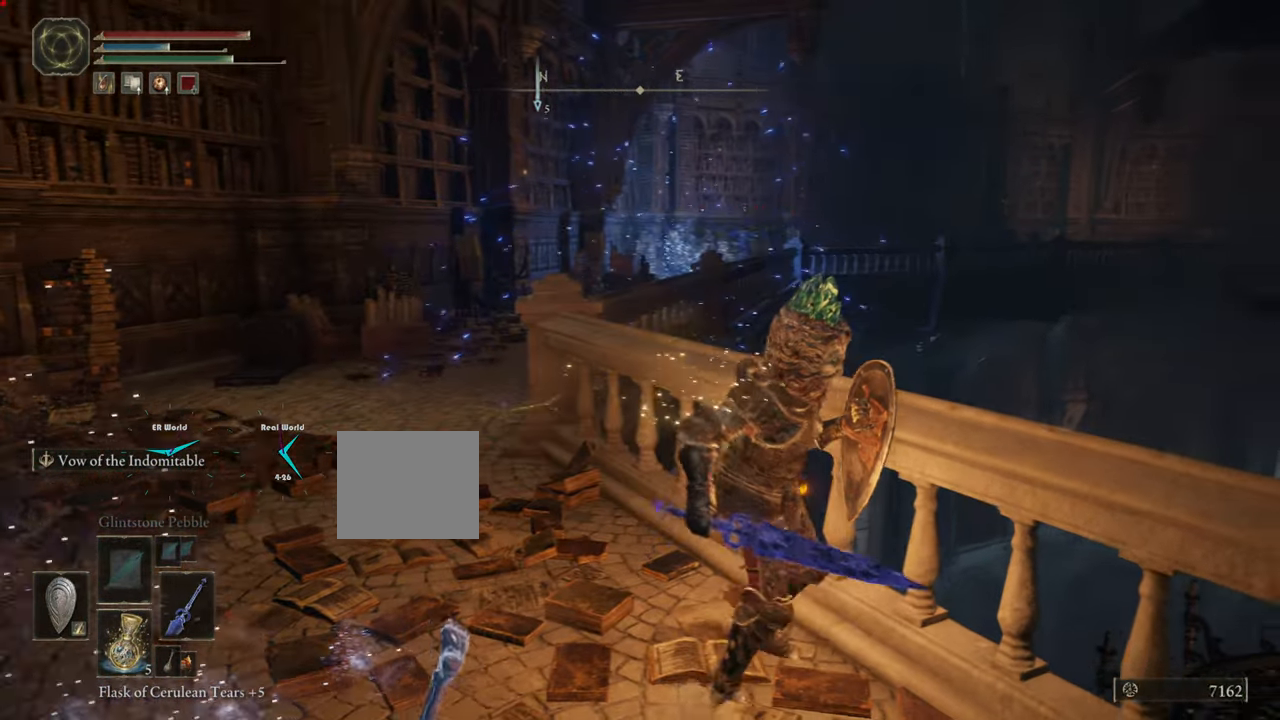
{"buttons": ["L1"], "left_stick": "up", "right_stick": "center", "events": [[100, "R3", "down"], [250, "left_stick", "up"], [350, "R3", "up"]]}
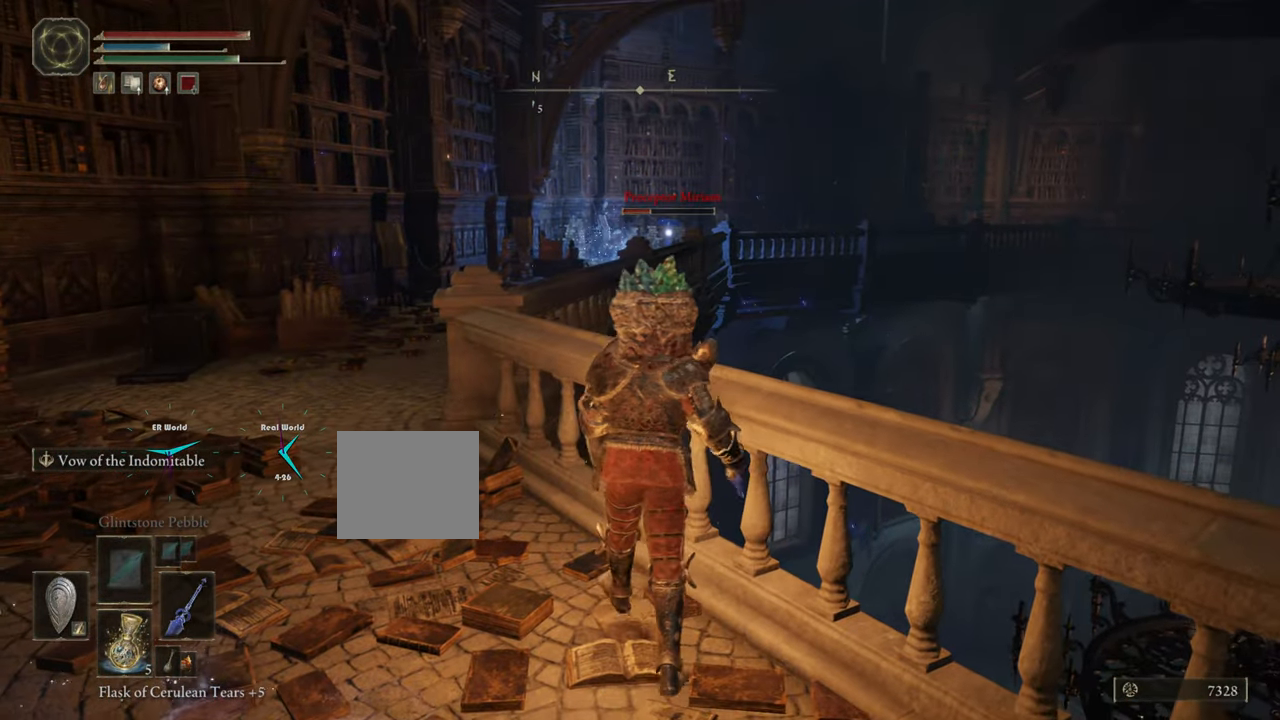
{"buttons": ["L1"], "left_stick": "center", "right_stick": "center", "events": [[401, "left_stick", "center"]]}
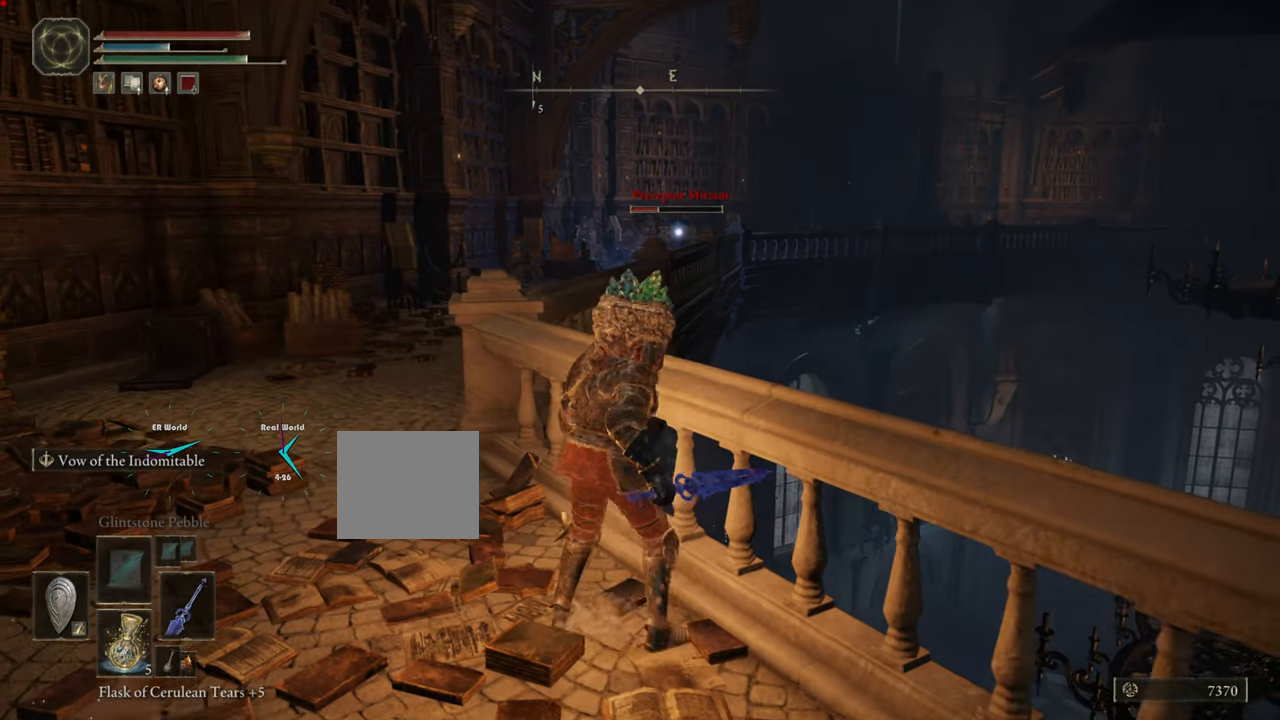
{"buttons": ["L1"], "left_stick": "center", "right_stick": "center", "events": []}
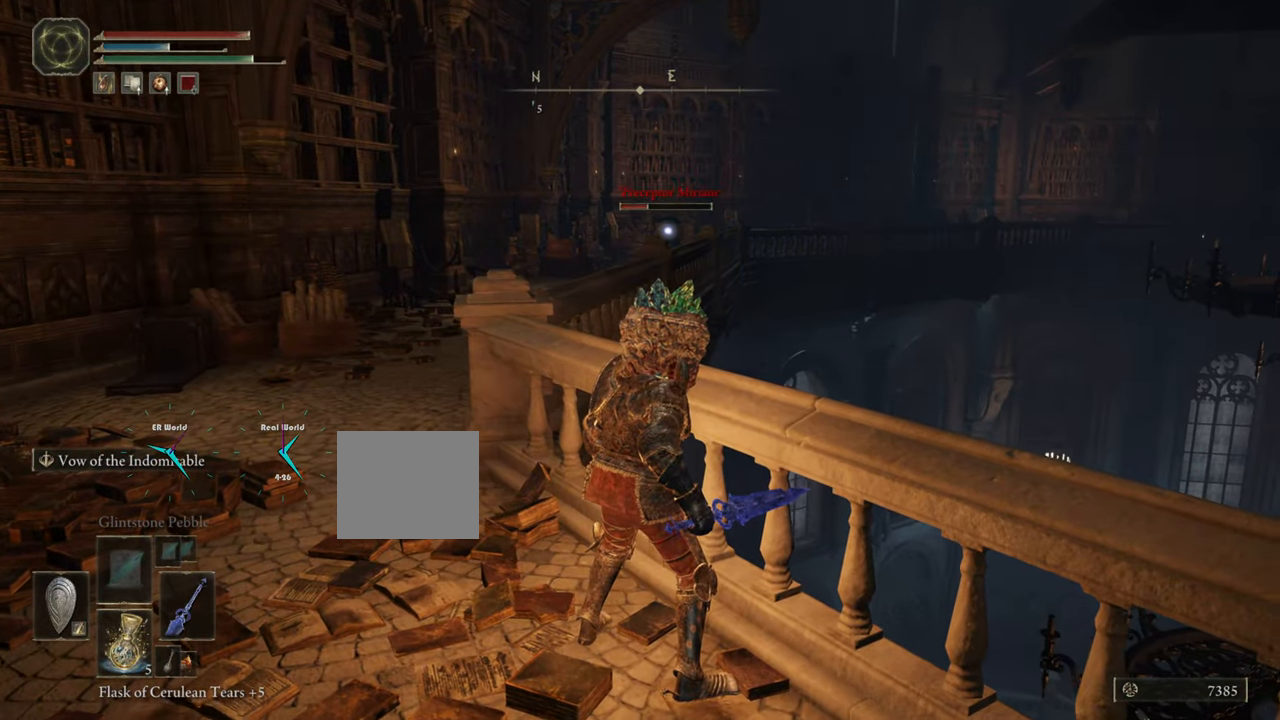
{"buttons": ["L1"], "left_stick": "center", "right_stick": "center", "events": []}
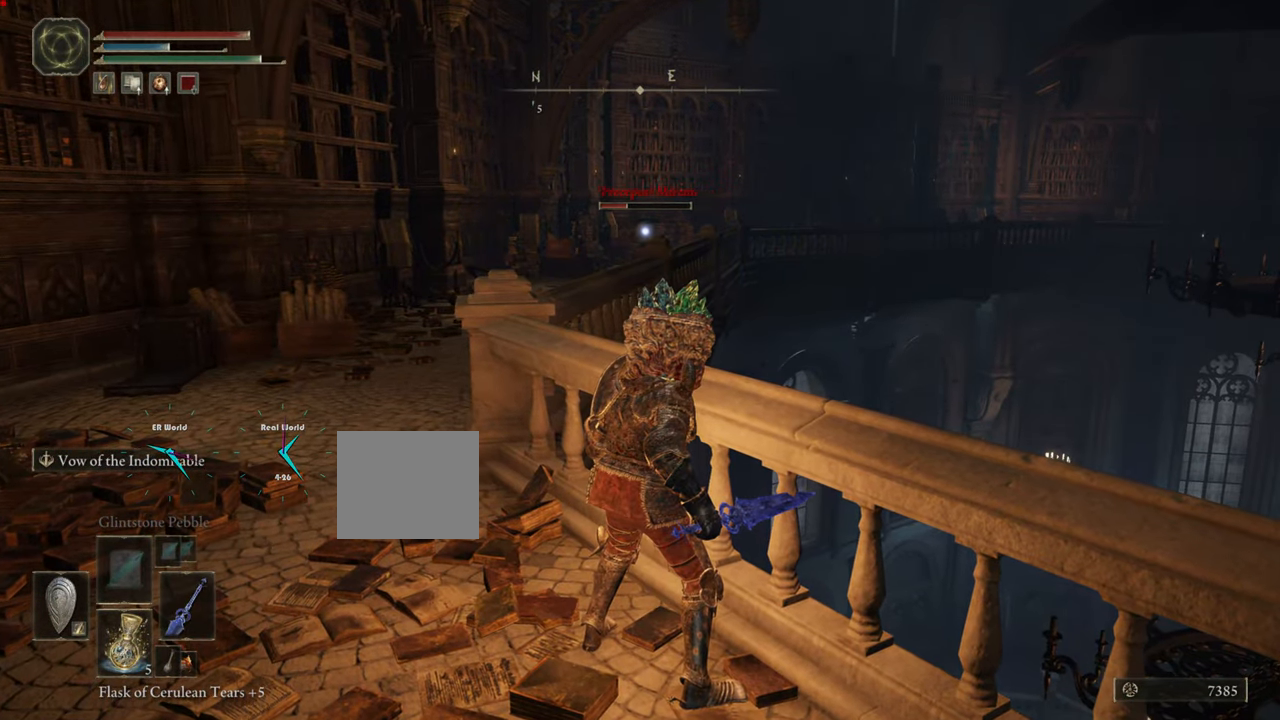
{"buttons": ["L1"], "left_stick": "center", "right_stick": "center", "events": []}
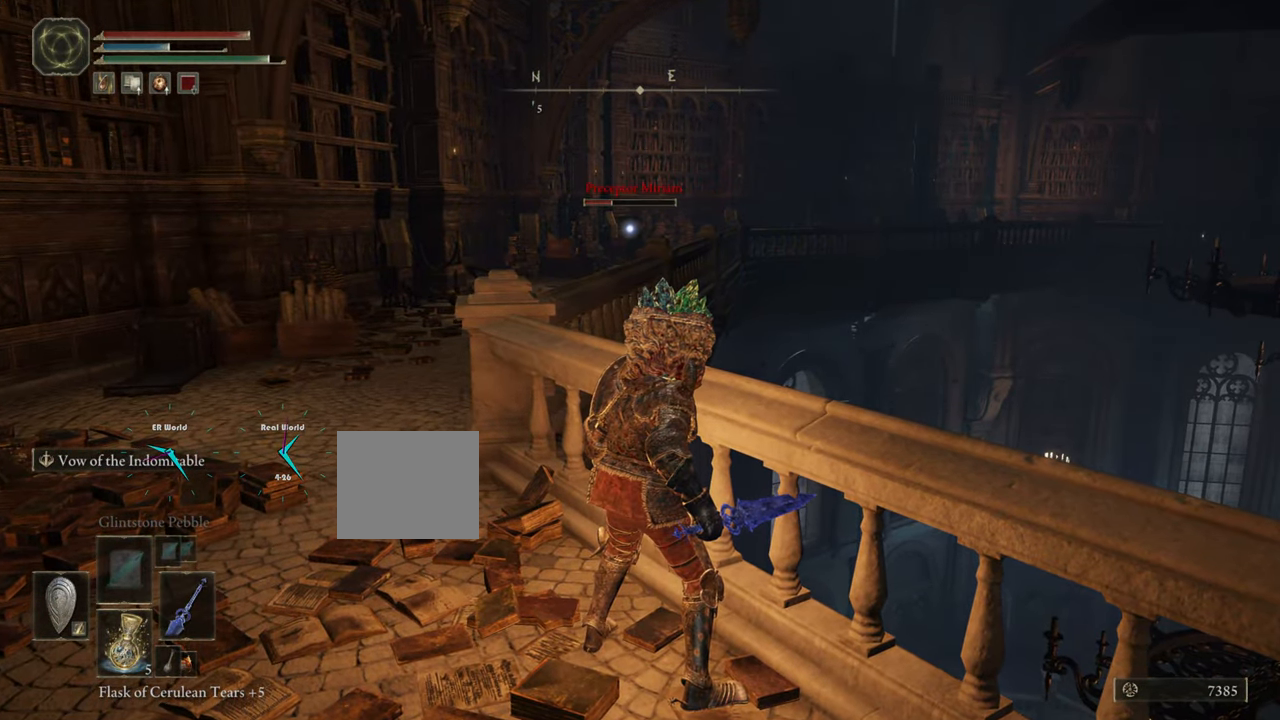
{"buttons": ["L1"], "left_stick": "center", "right_stick": "center", "events": [[250, "DPAD_RIGHT", "down"], [417, "DPAD_RIGHT", "up"]]}
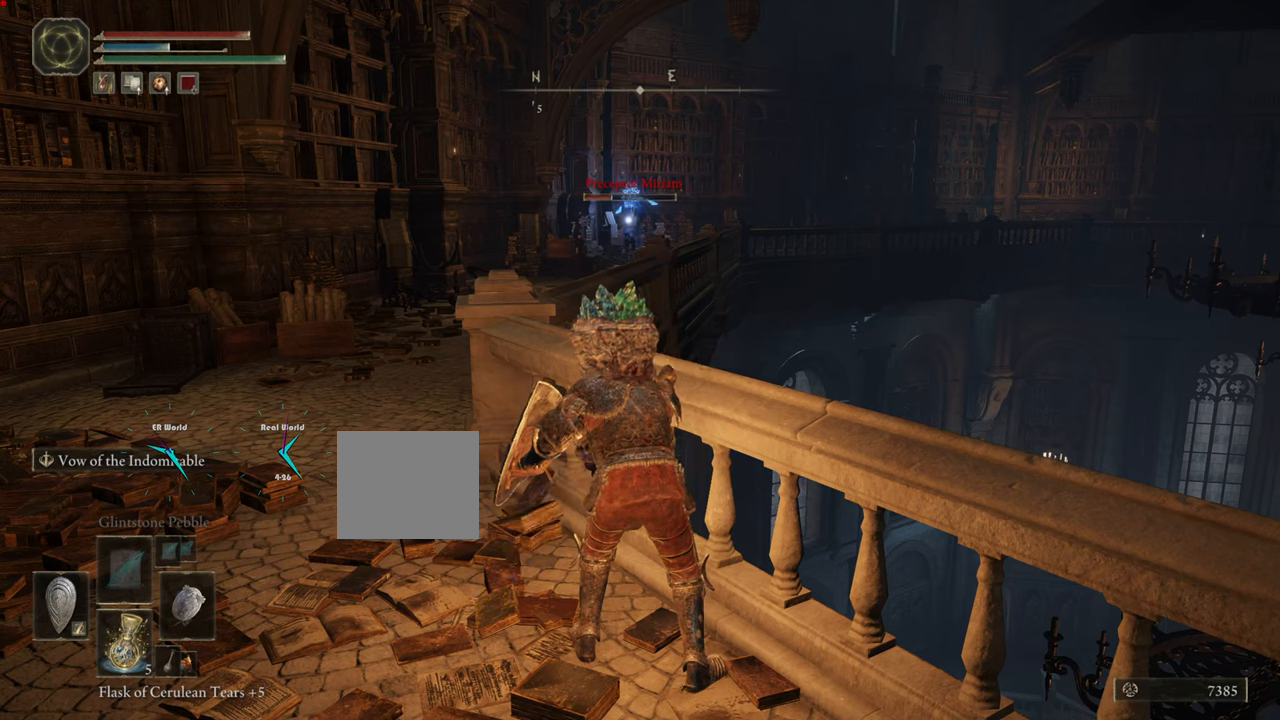
{"buttons": ["L1"], "left_stick": "center", "right_stick": "center", "events": []}
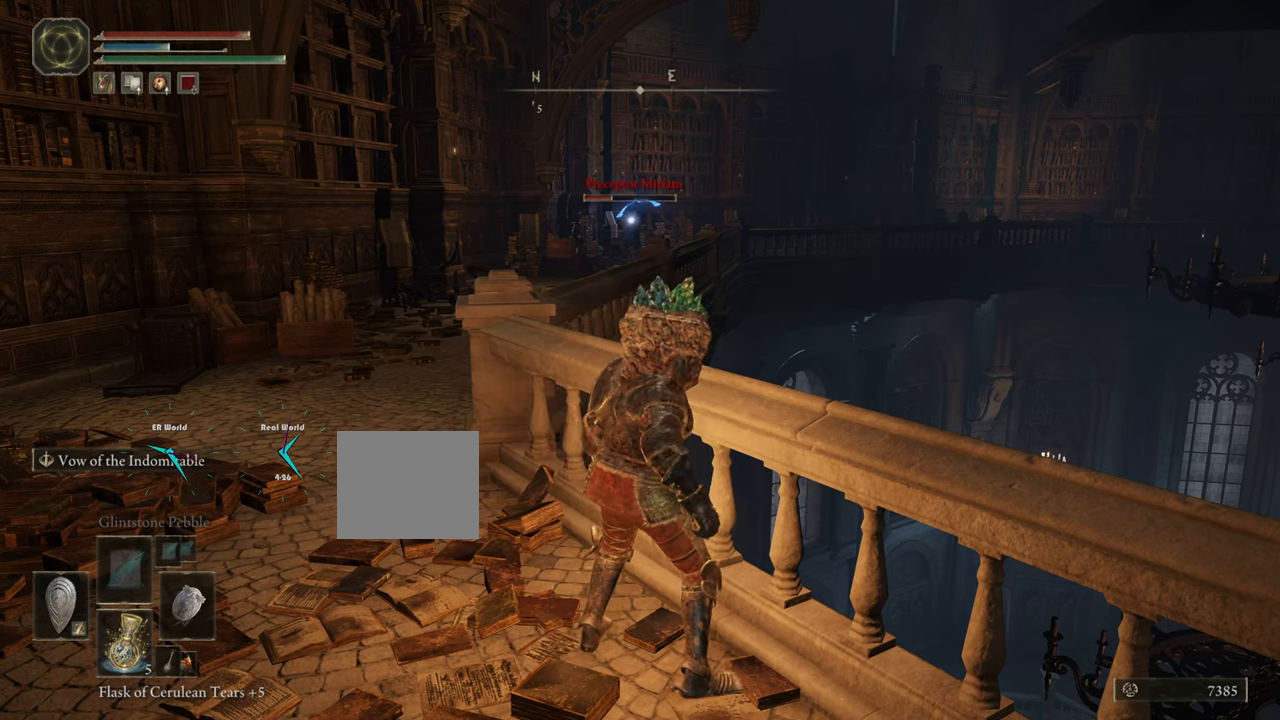
{"buttons": ["L1"], "left_stick": "center", "right_stick": "center", "events": []}
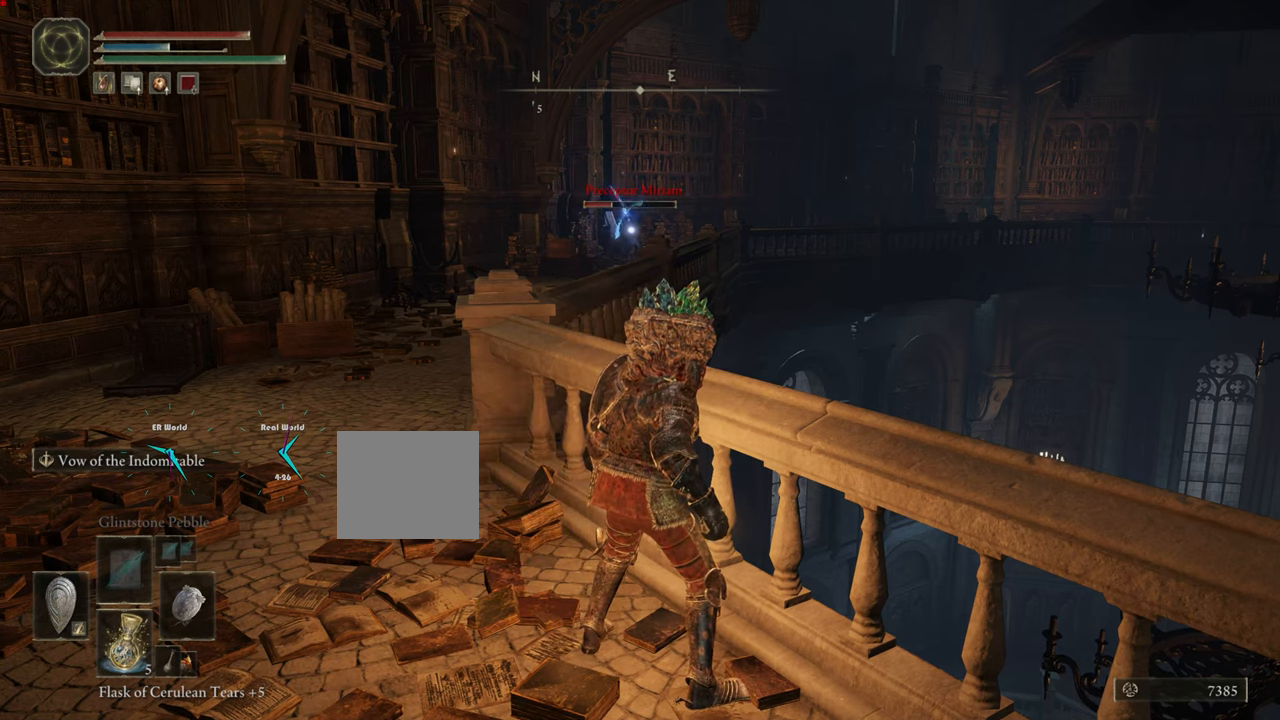
{"buttons": ["L1"], "left_stick": "center", "right_stick": "center", "events": []}
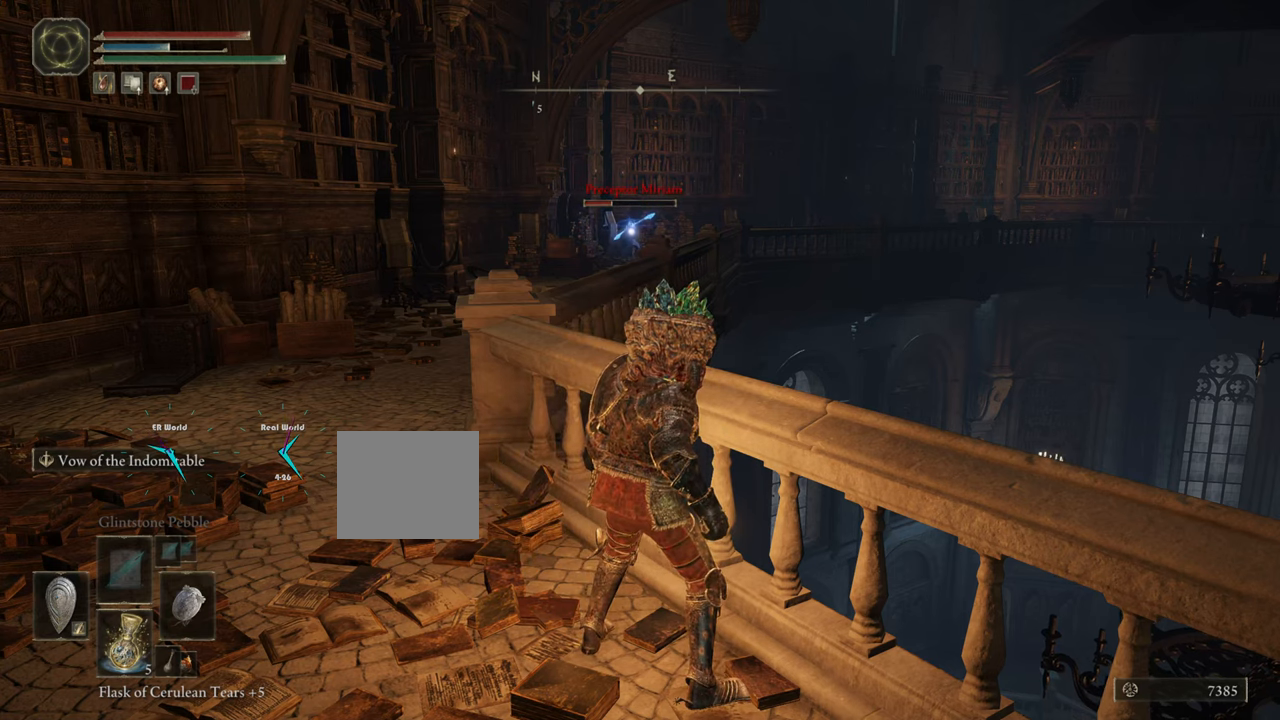
{"buttons": ["L1"], "left_stick": "down-right", "right_stick": "center", "events": [[17, "left_stick", "down-right"]]}
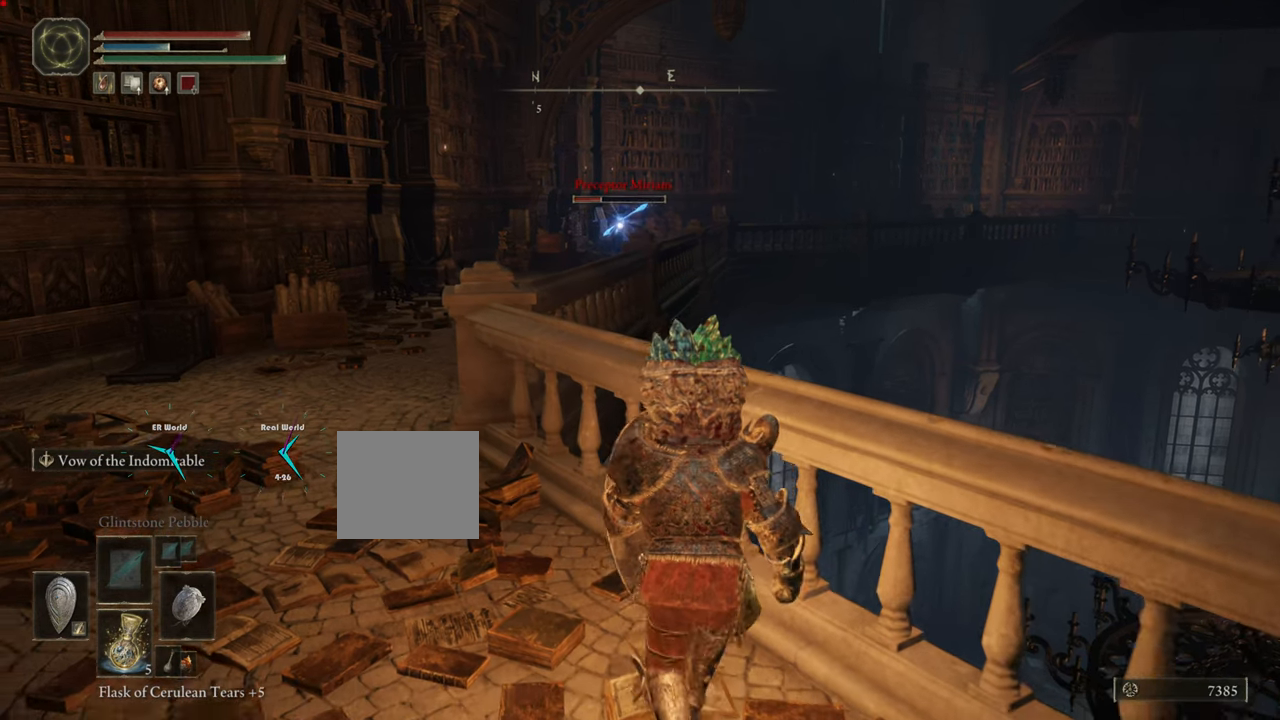
{"buttons": ["L1"], "left_stick": "down-right", "right_stick": "center", "events": []}
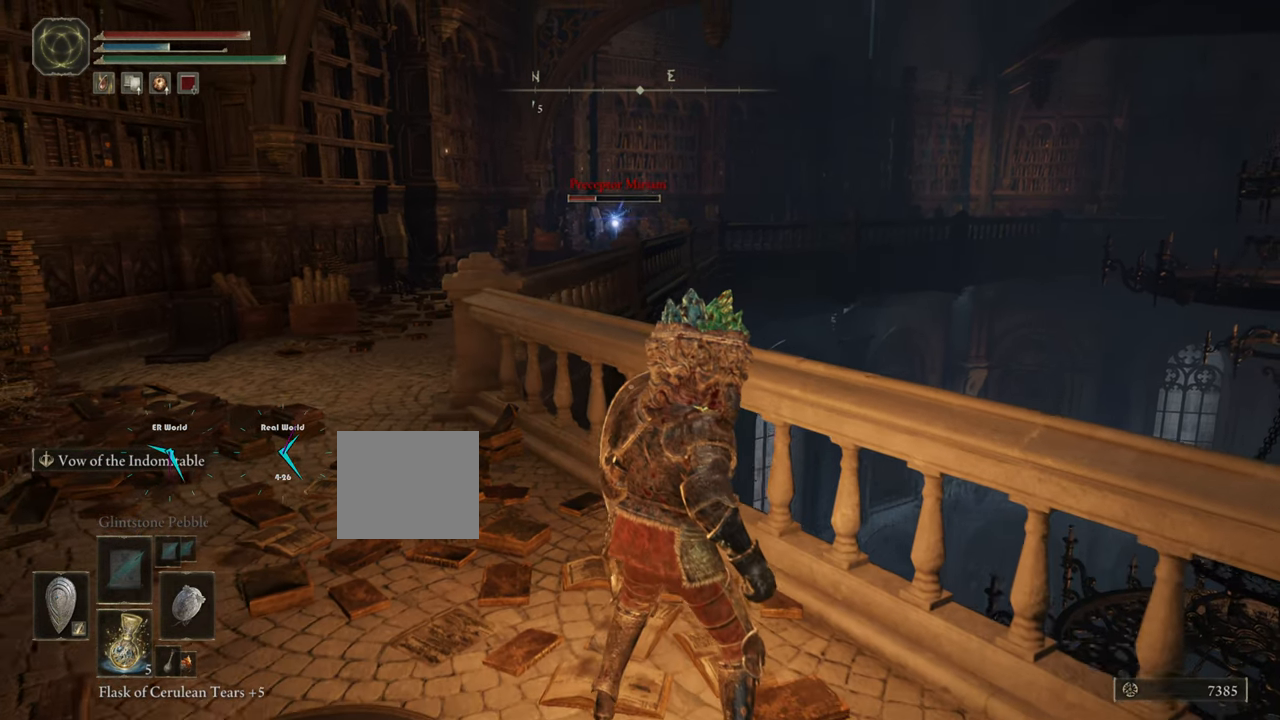
{"buttons": ["L1"], "left_stick": "down-right", "right_stick": "center", "events": []}
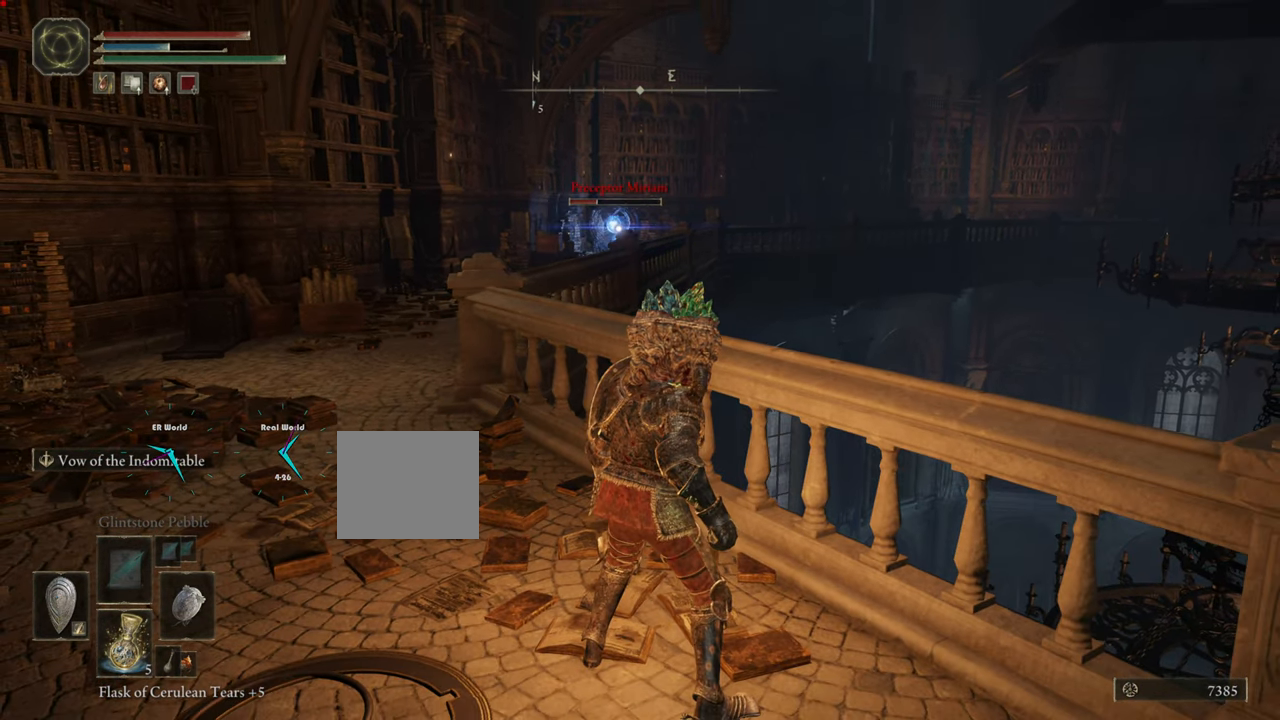
{"buttons": ["L1"], "left_stick": "down-right", "right_stick": "center", "events": []}